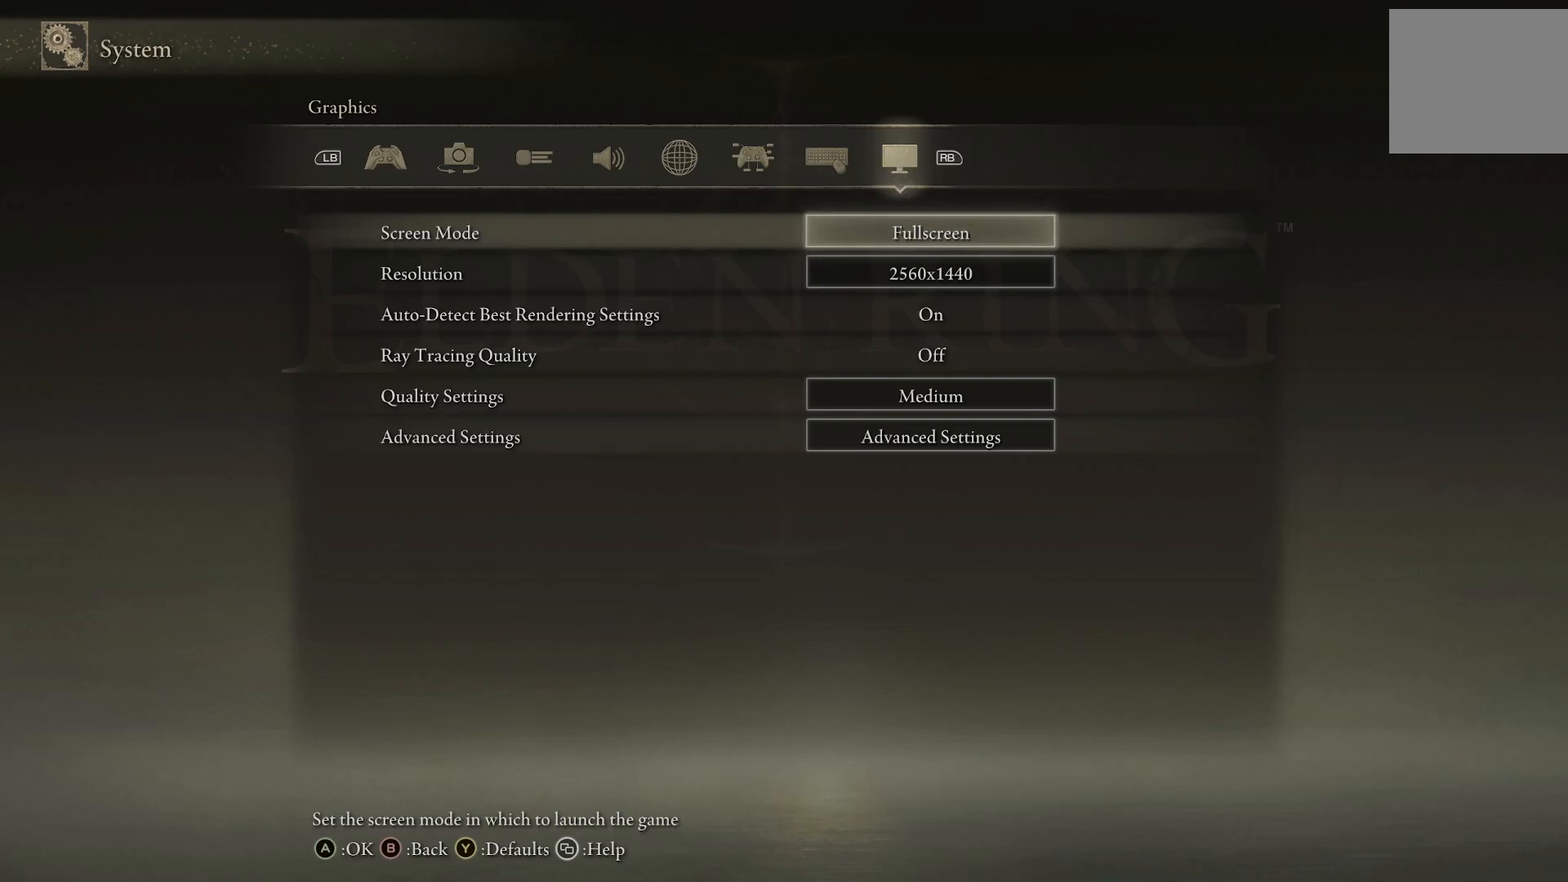
Gameplay with a controller (PlayStation layout); each line is a JSON object with the inputs held at the frame after it. "events" lists button and stick changes between this image and that frame as [ms after this image, input, new state], when the widget could be followed in between. Not read: L1.
{"buttons": [], "left_stick": "center", "right_stick": "center", "events": [[367, "DPAD_DOWN", "down"], [467, "DPAD_DOWN", "up"]]}
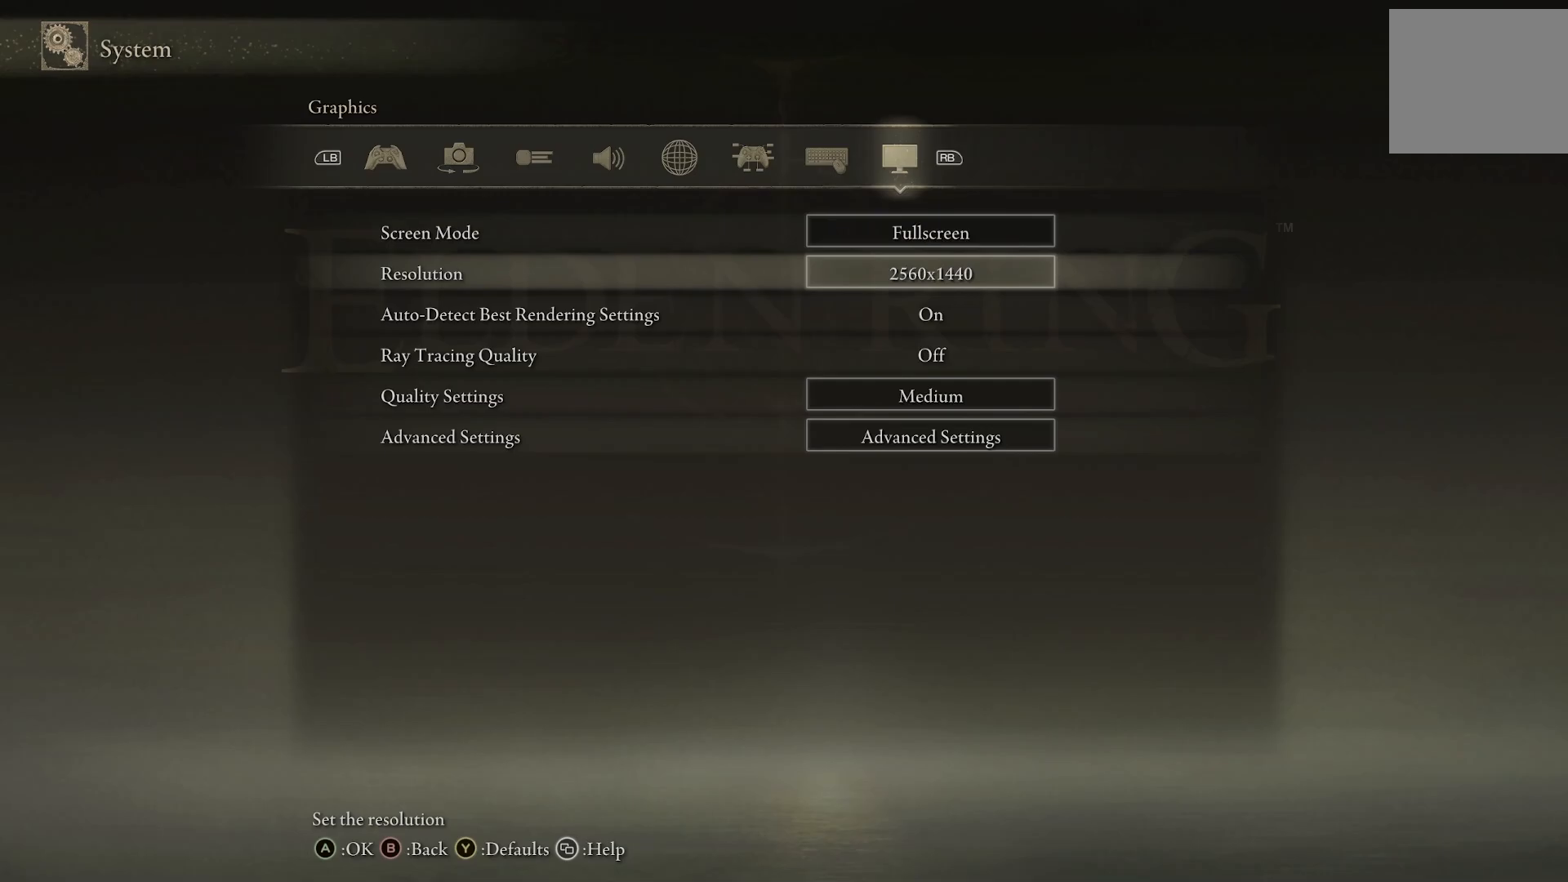
{"buttons": [], "left_stick": "center", "right_stick": "center", "events": [[33, "DPAD_DOWN", "down"], [167, "DPAD_DOWN", "up"], [233, "DPAD_DOWN", "down"], [333, "DPAD_DOWN", "up"], [417, "DPAD_DOWN", "down"], [500, "DPAD_DOWN", "up"]]}
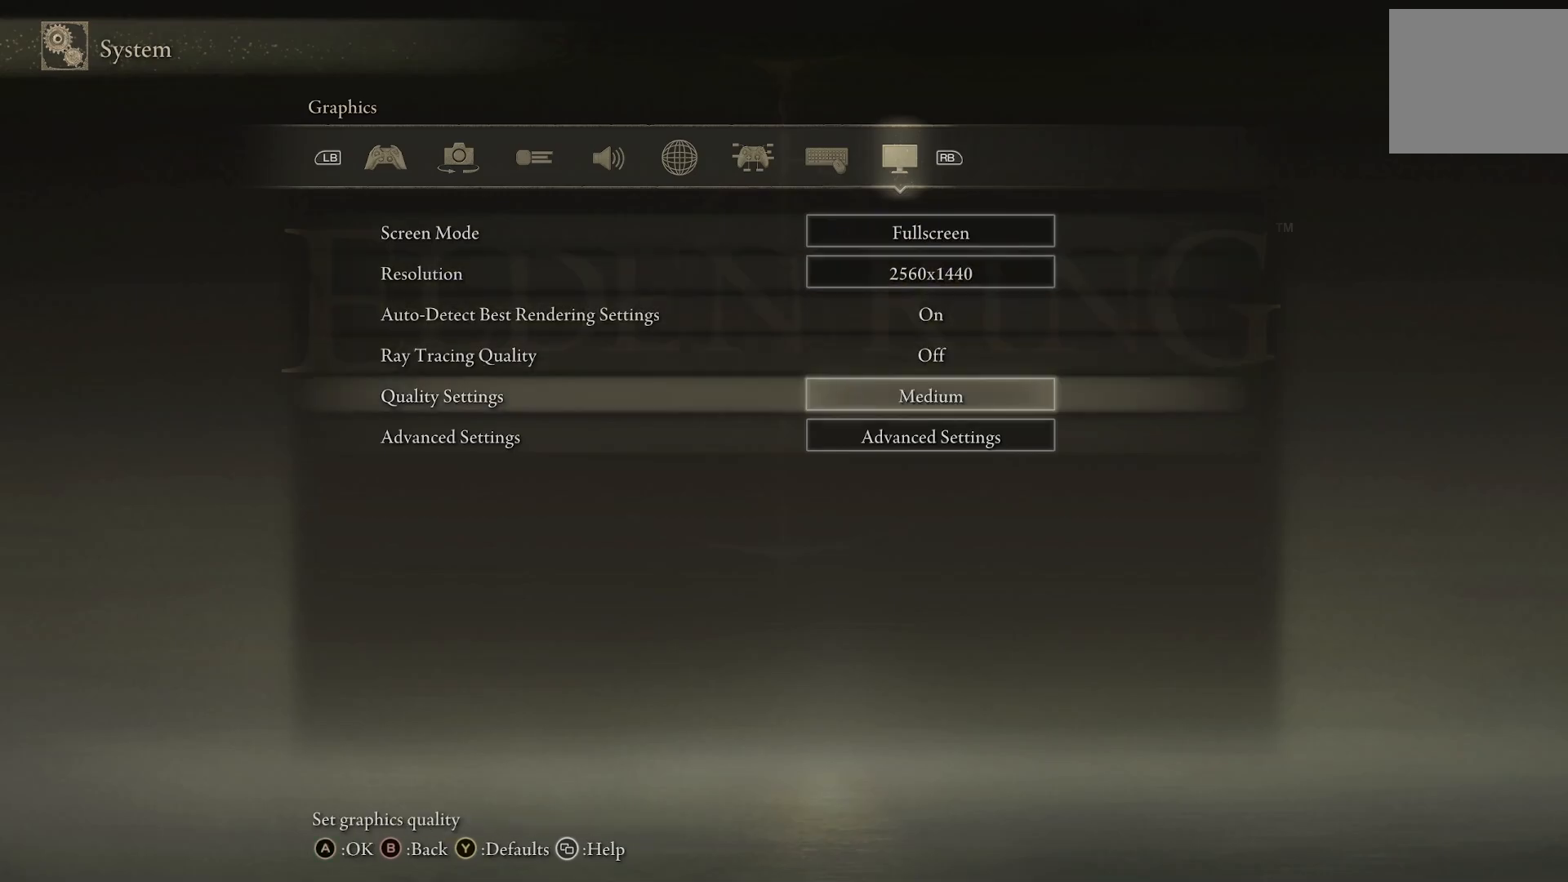
{"buttons": [], "left_stick": "center", "right_stick": "center", "events": [[33, "CROSS", "down"], [167, "CROSS", "up"]]}
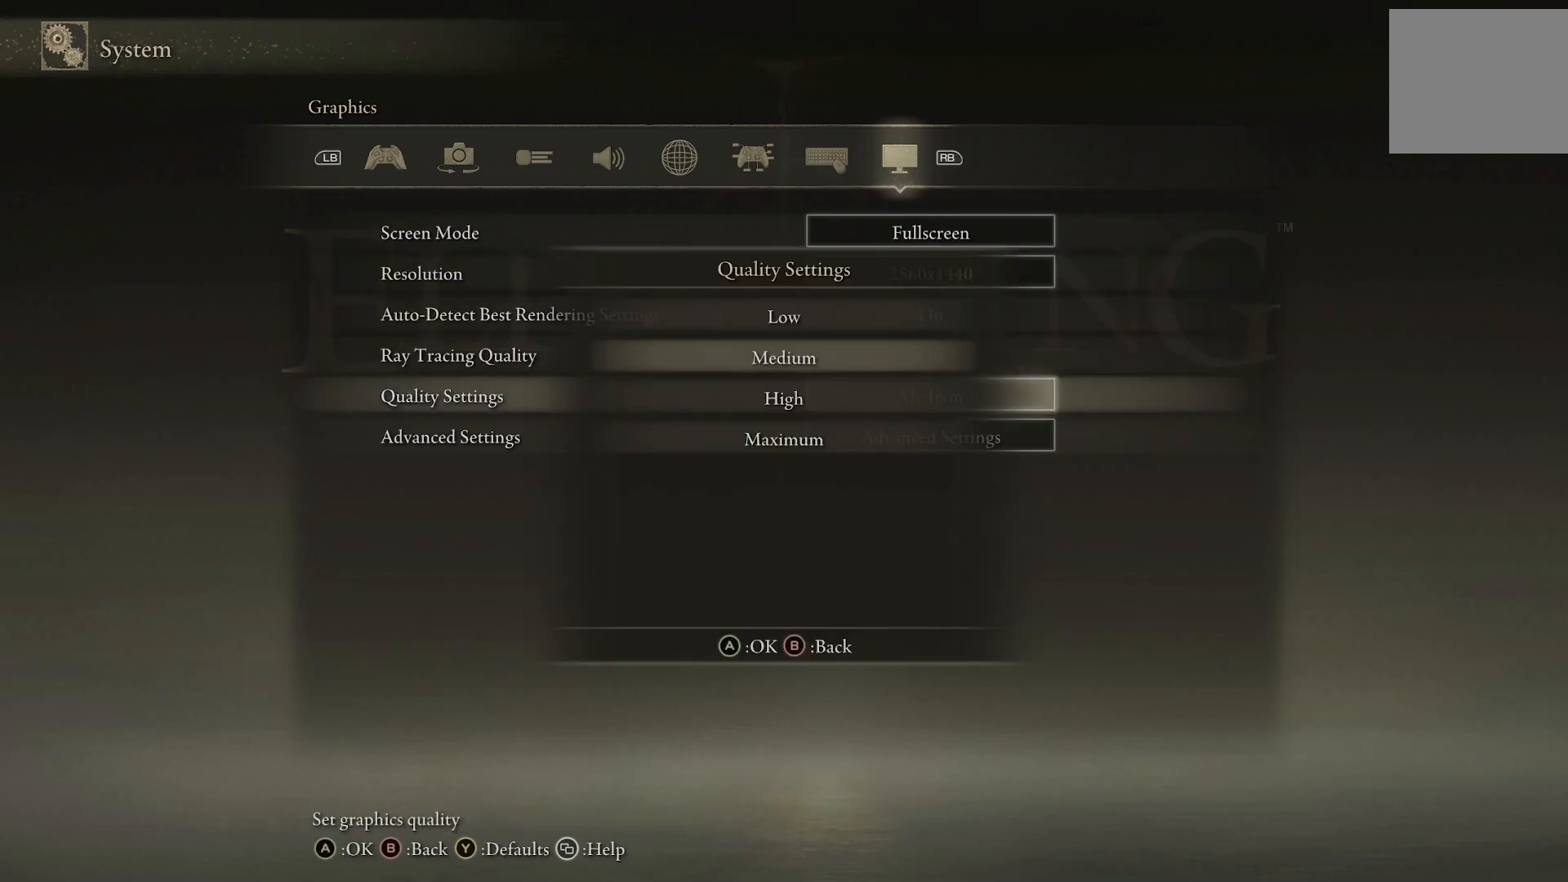
{"buttons": [], "left_stick": "center", "right_stick": "center", "events": [[133, "CROSS", "down"], [250, "CROSS", "up"]]}
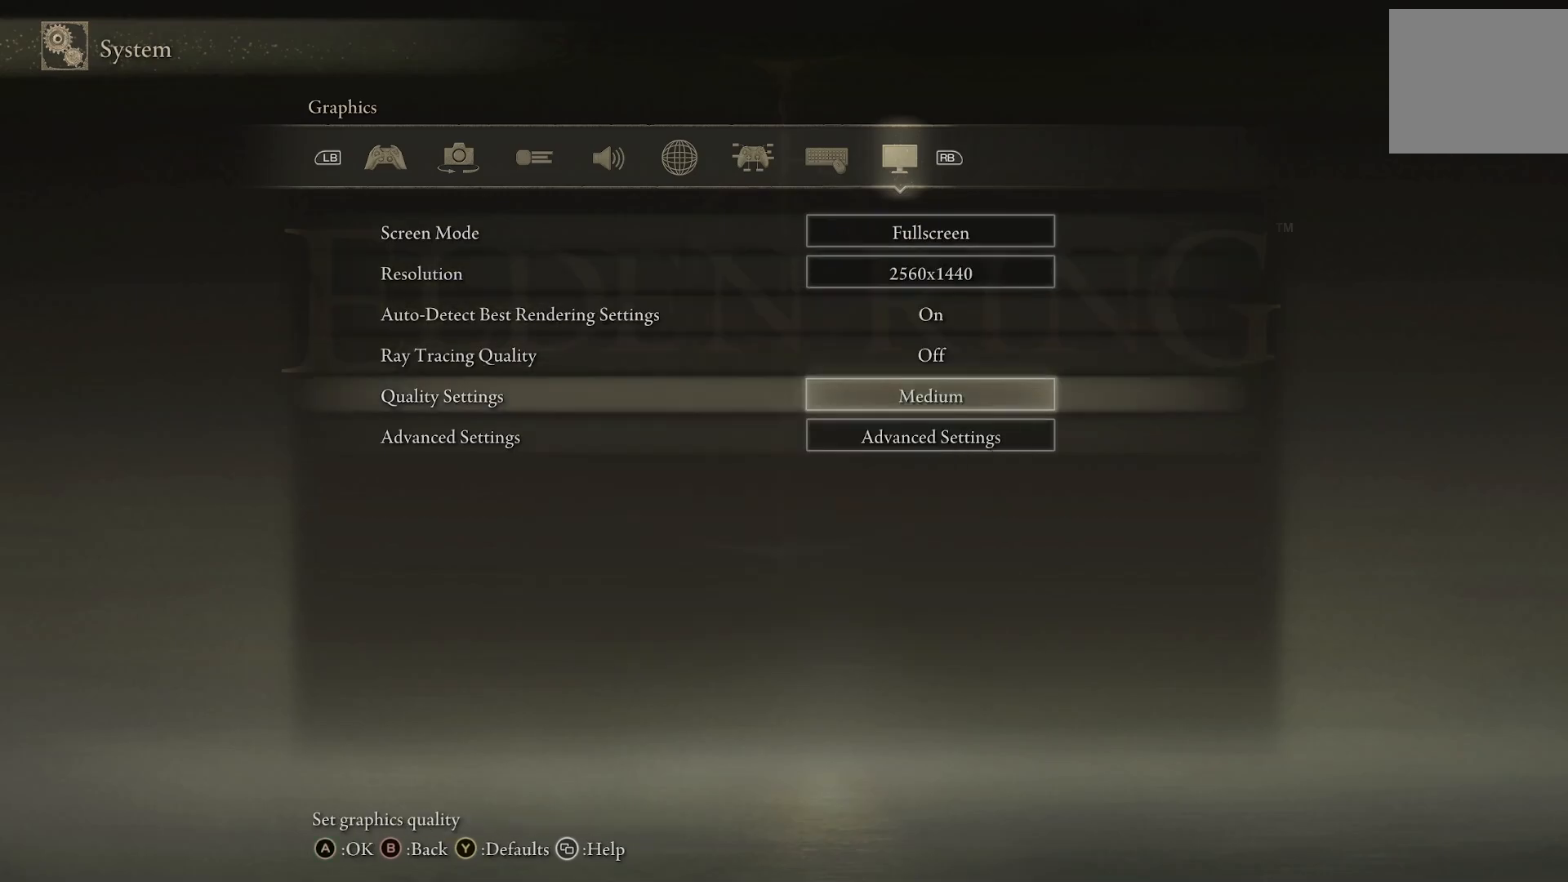
{"buttons": [], "left_stick": "center", "right_stick": "center", "events": [[250, "CIRCLE", "down"], [350, "CIRCLE", "up"]]}
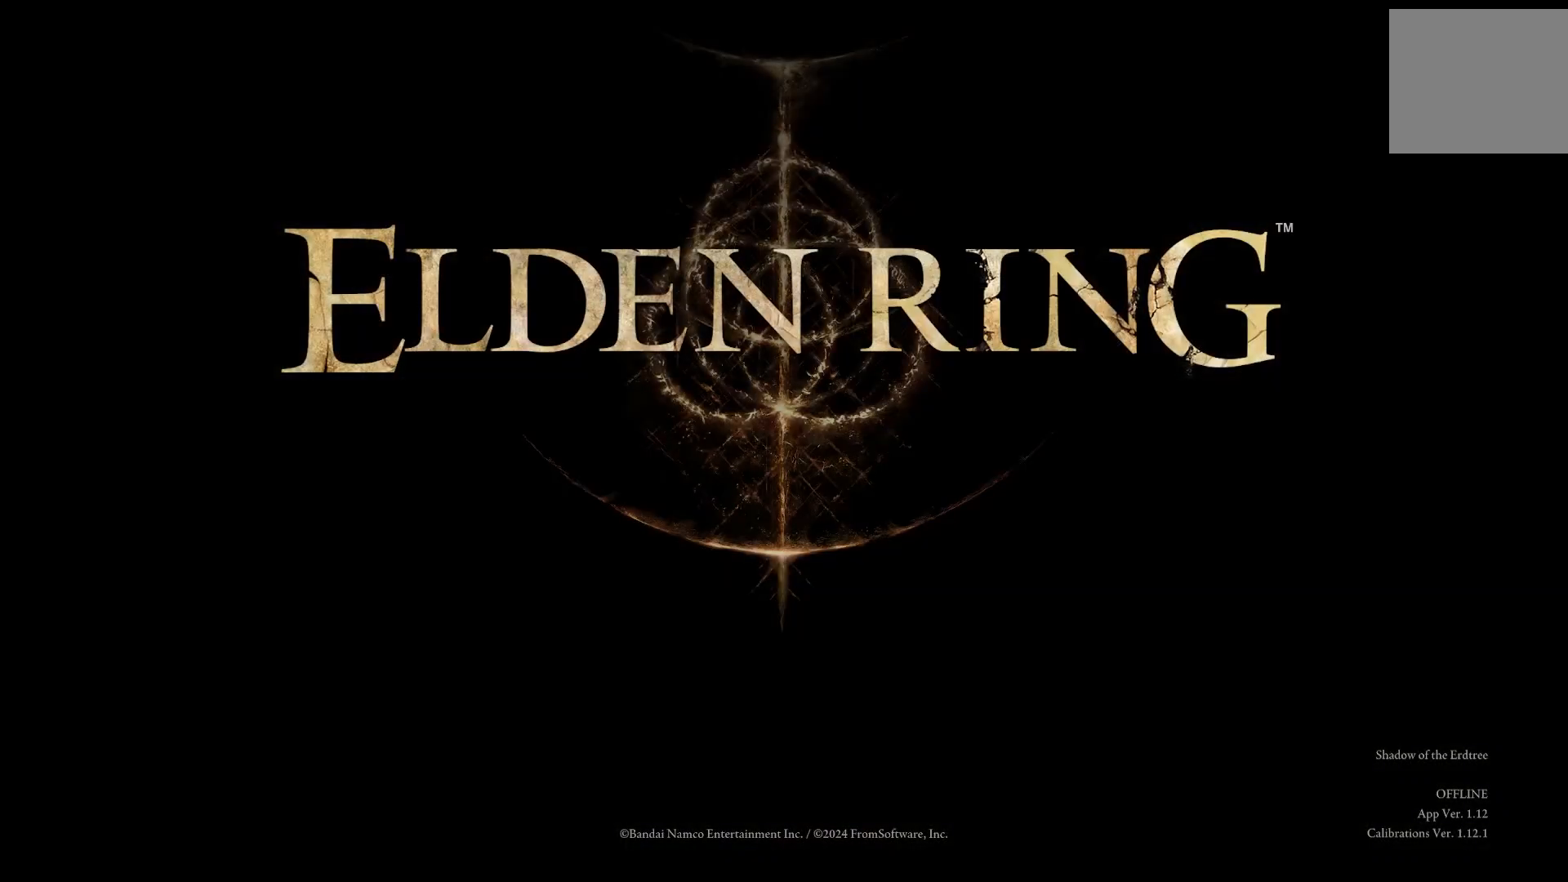
{"buttons": [], "left_stick": "center", "right_stick": "center", "events": []}
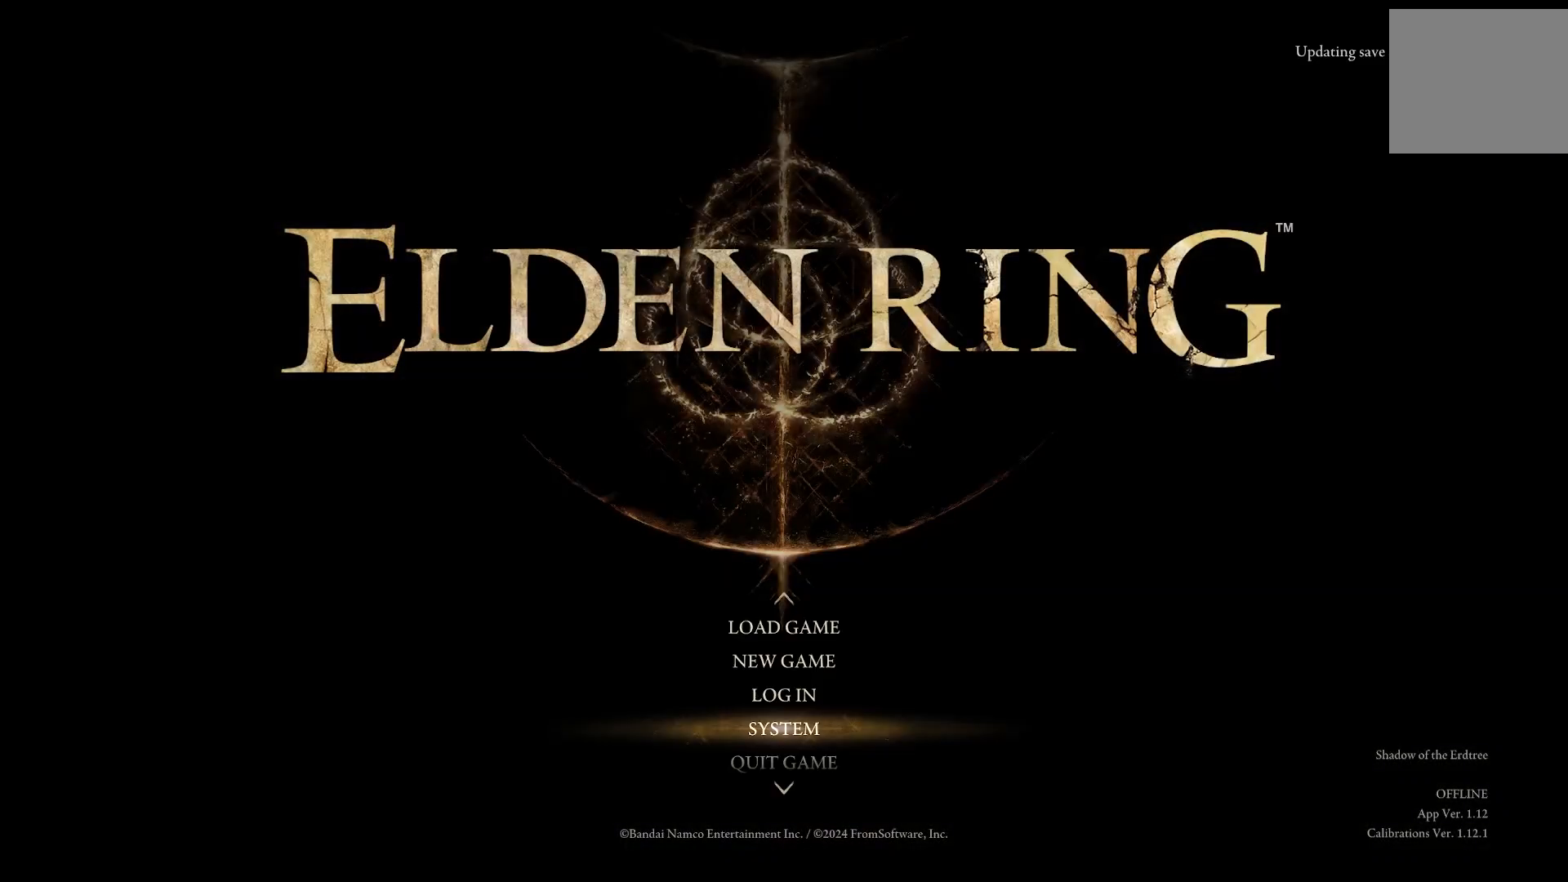
{"buttons": ["DPAD_UP"], "left_stick": "center", "right_stick": "center", "events": [[450, "DPAD_UP", "down"]]}
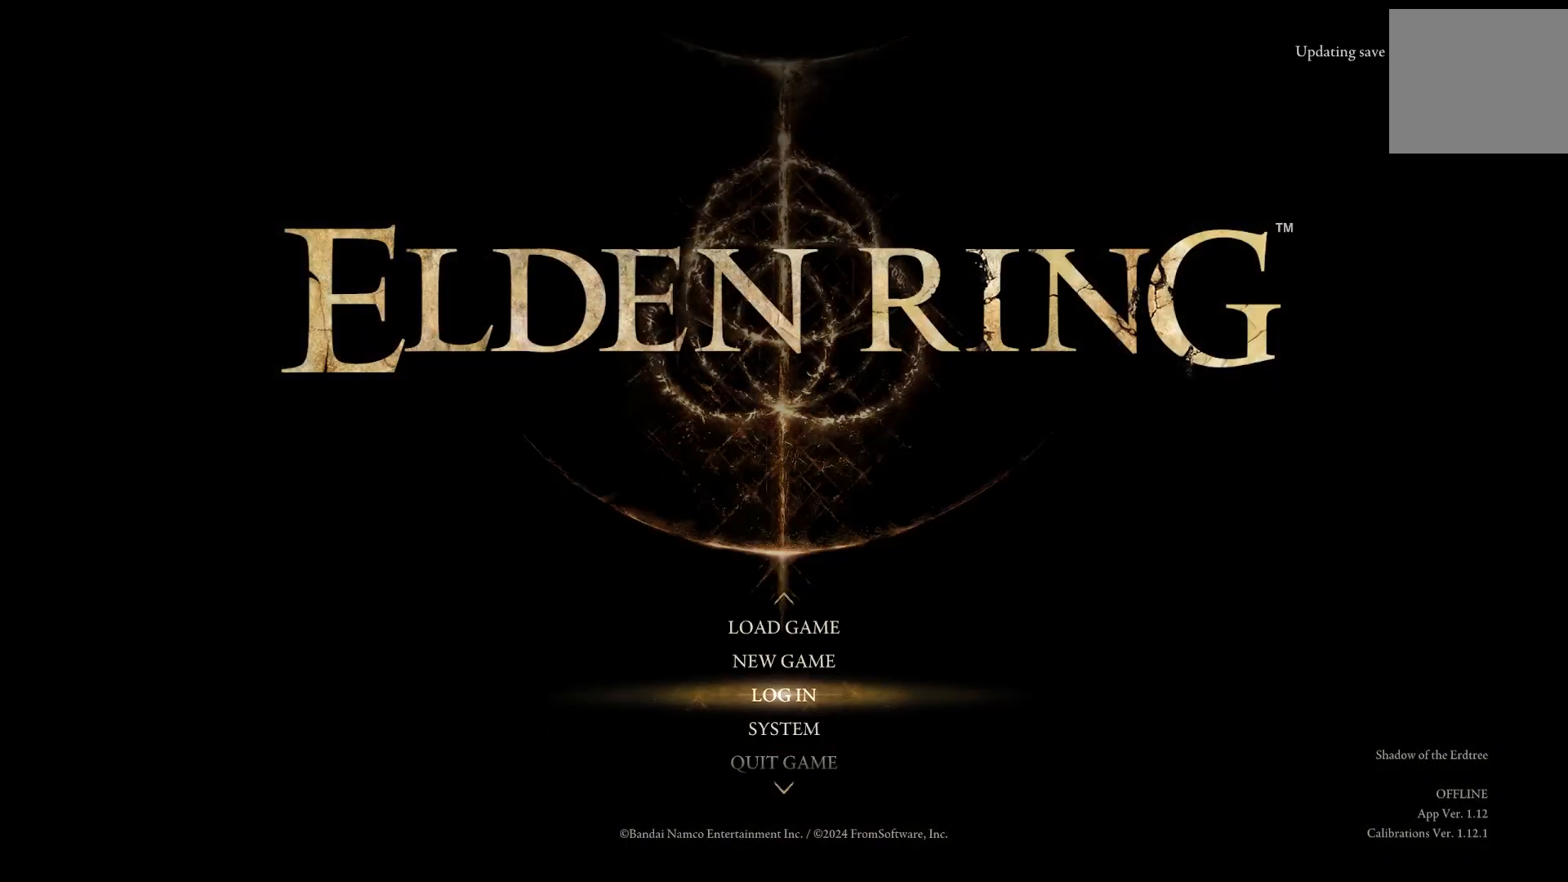
{"buttons": [], "left_stick": "center", "right_stick": "center", "events": [[67, "DPAD_UP", "up"], [133, "DPAD_UP", "down"], [250, "DPAD_UP", "up"], [300, "DPAD_UP", "down"], [417, "DPAD_UP", "up"]]}
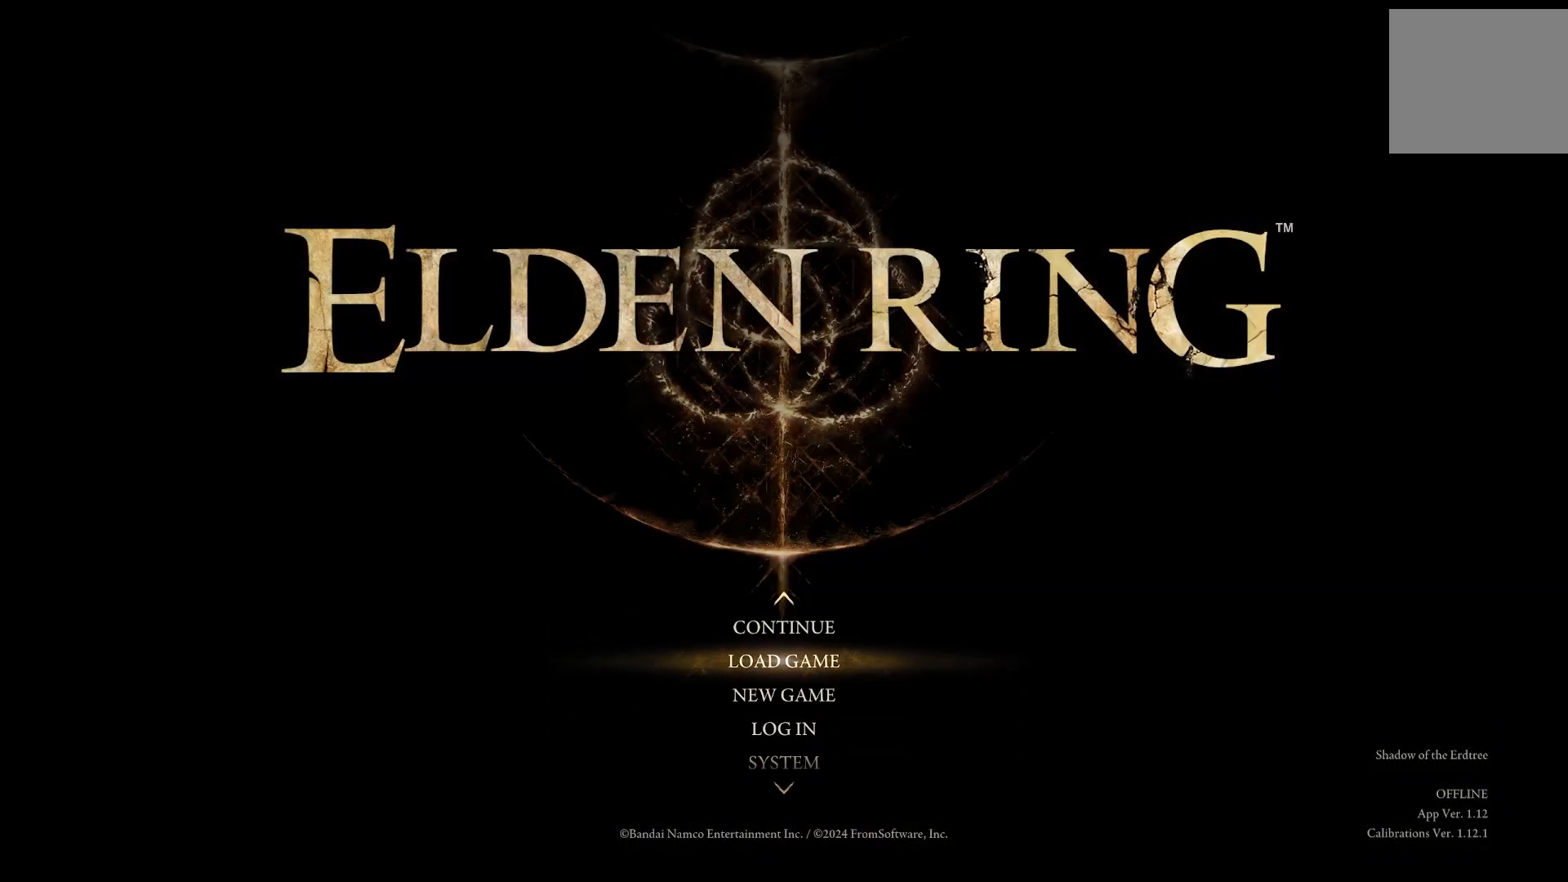
{"buttons": [], "left_stick": "center", "right_stick": "center", "events": [[133, "DPAD_UP", "down"], [233, "DPAD_UP", "up"], [367, "CROSS", "down"], [450, "CROSS", "up"]]}